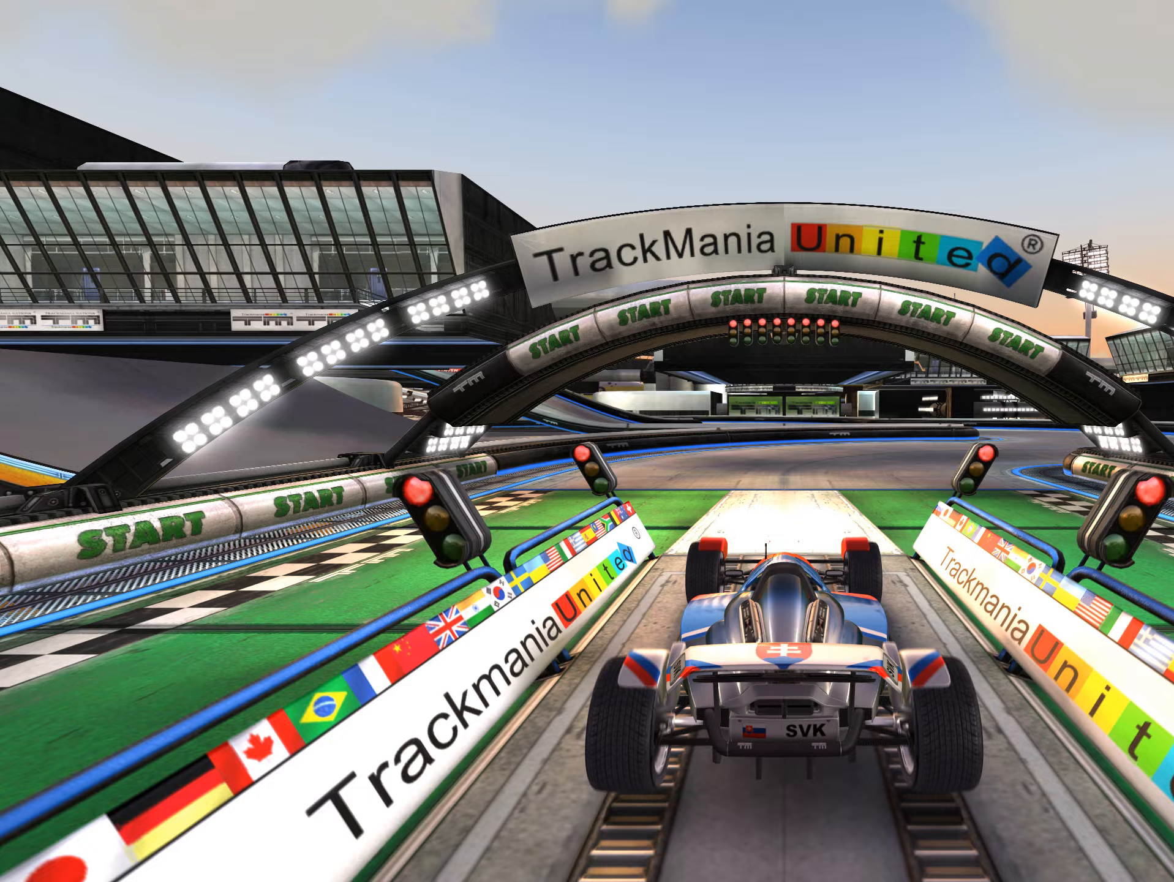
Gameplay with keyboard; each line is a JSON object with the keys held at the frame after it. "events" lists presses ("down") and releases ("up") of "down", "left", "right" and "up" between this image and that frame as [ms after this image, input, new state], when the widget could be followed in between. No other keys are recorded. Mouse input is not recorded.
{"keys": ["up"], "events": []}
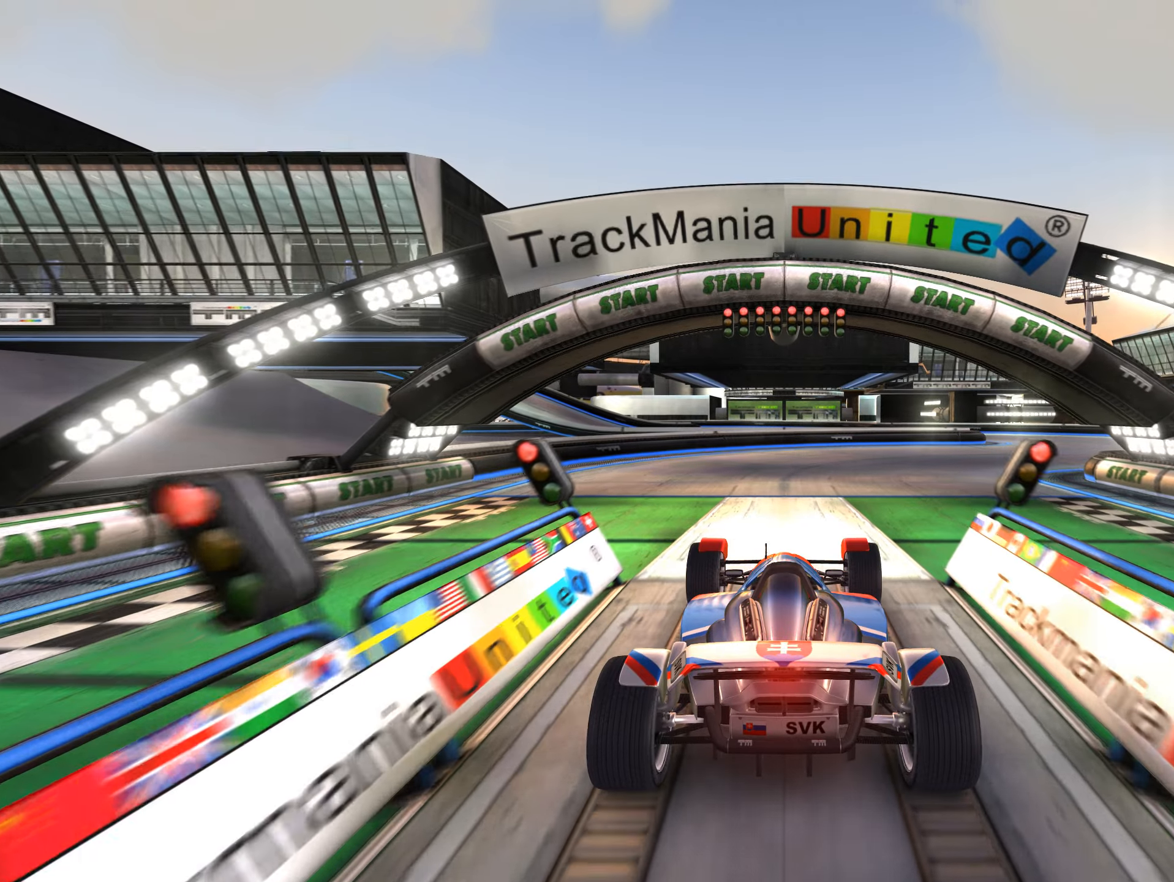
{"keys": ["right", "up"], "events": [[50, "right", "down"], [117, "right", "up"], [267, "right", "down"], [350, "right", "up"], [450, "right", "down"]]}
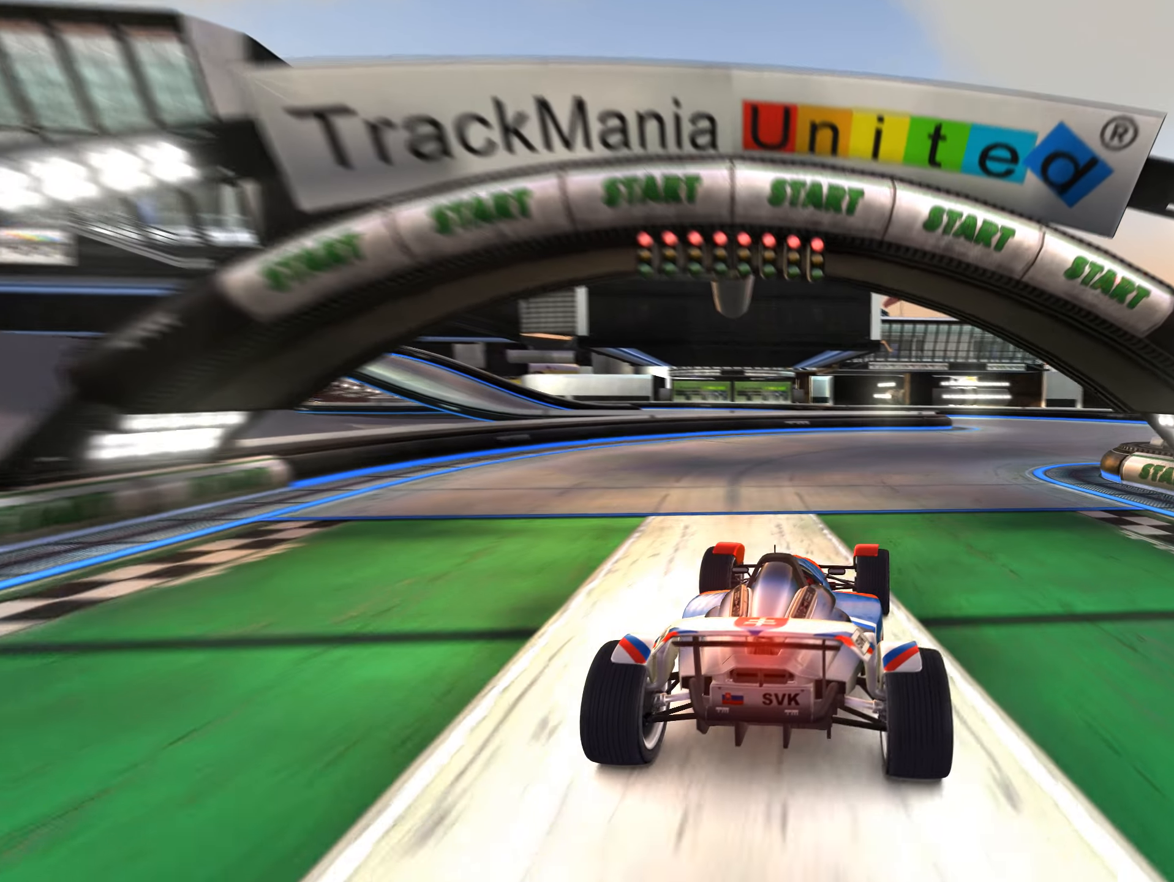
{"keys": ["up"], "events": [[50, "right", "up"], [133, "right", "down"], [233, "right", "up"]]}
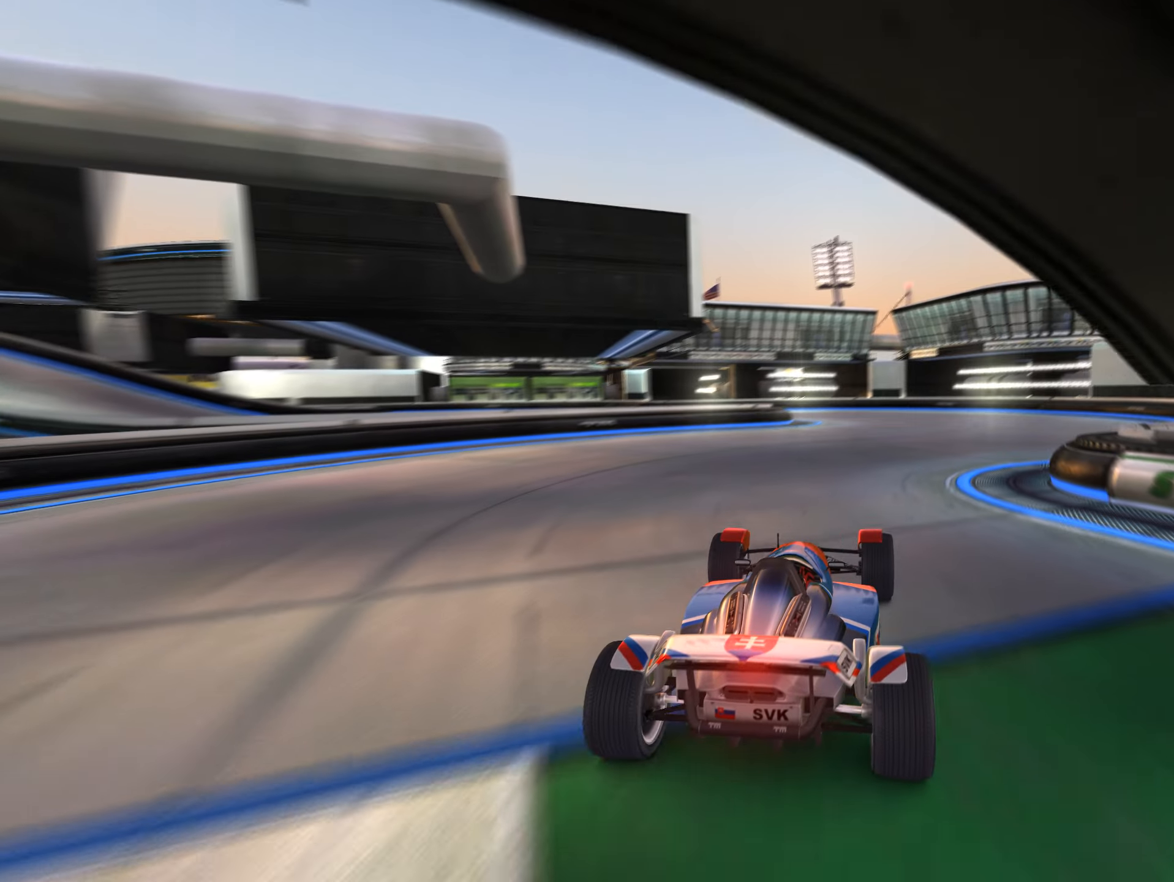
{"keys": ["up"], "events": []}
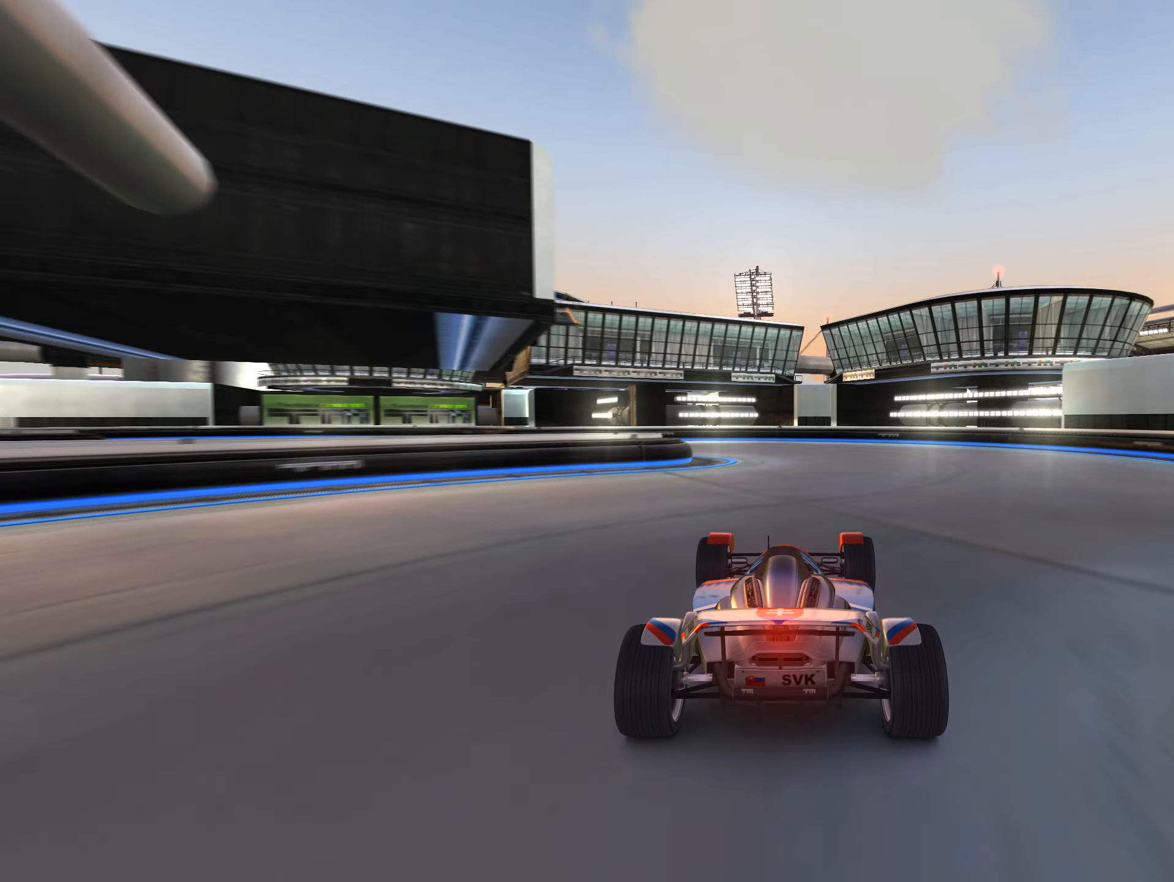
{"keys": ["left", "up"], "events": [[300, "left", "down"]]}
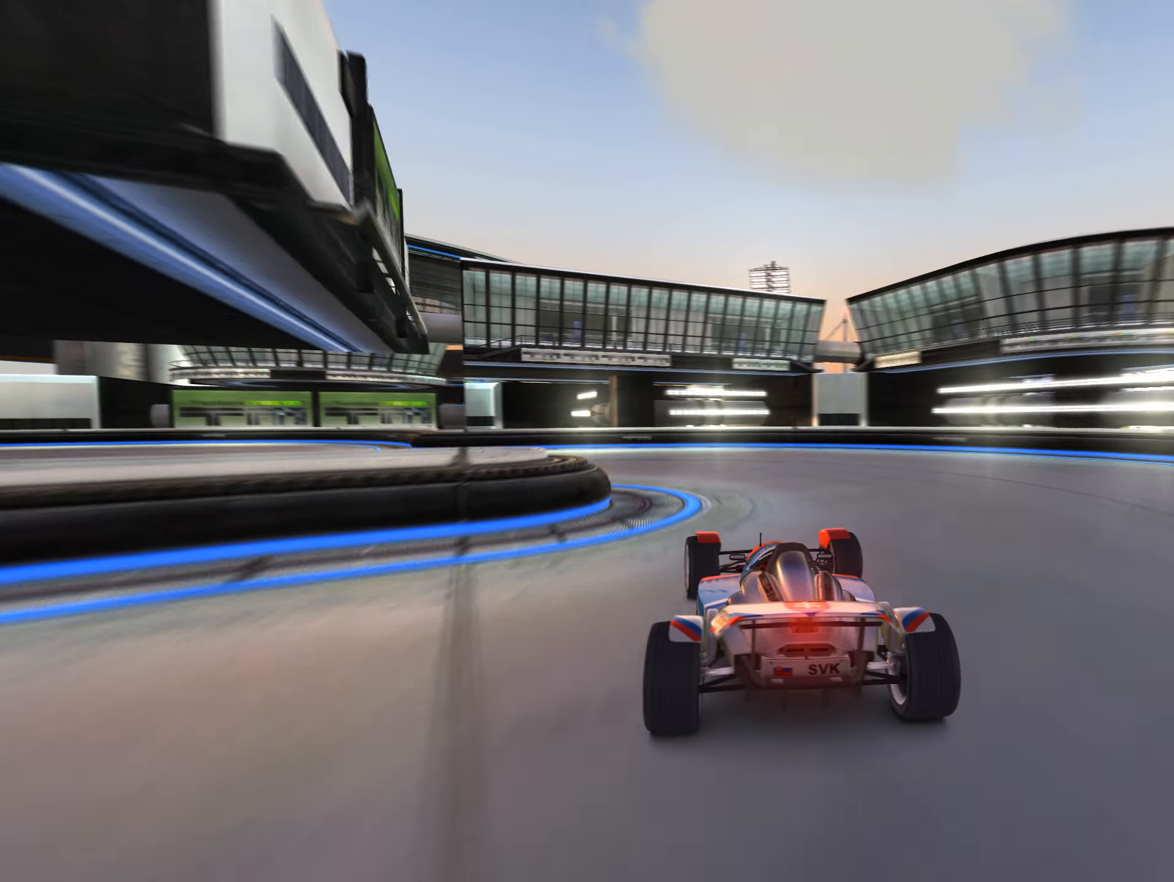
{"keys": ["left", "up"], "events": []}
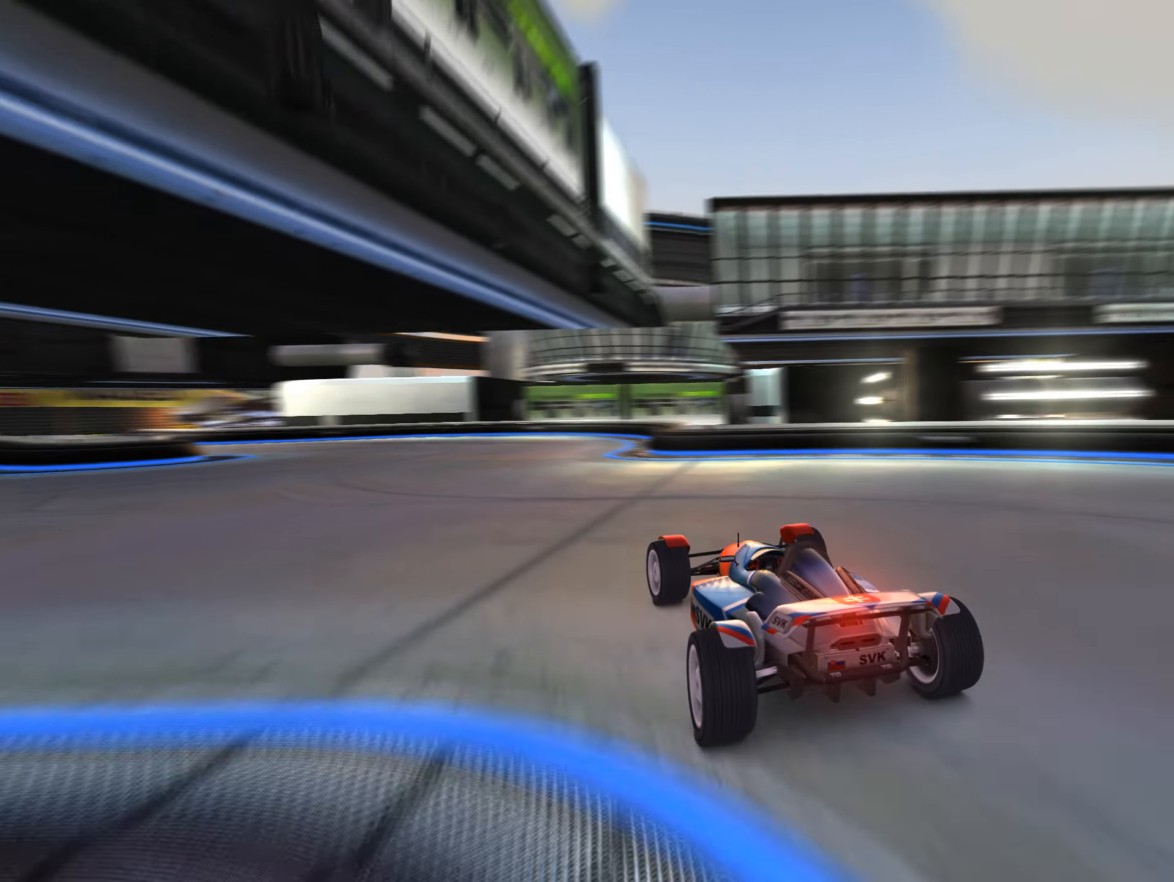
{"keys": ["up"], "events": [[200, "left", "up"], [400, "left", "down"], [500, "left", "up"]]}
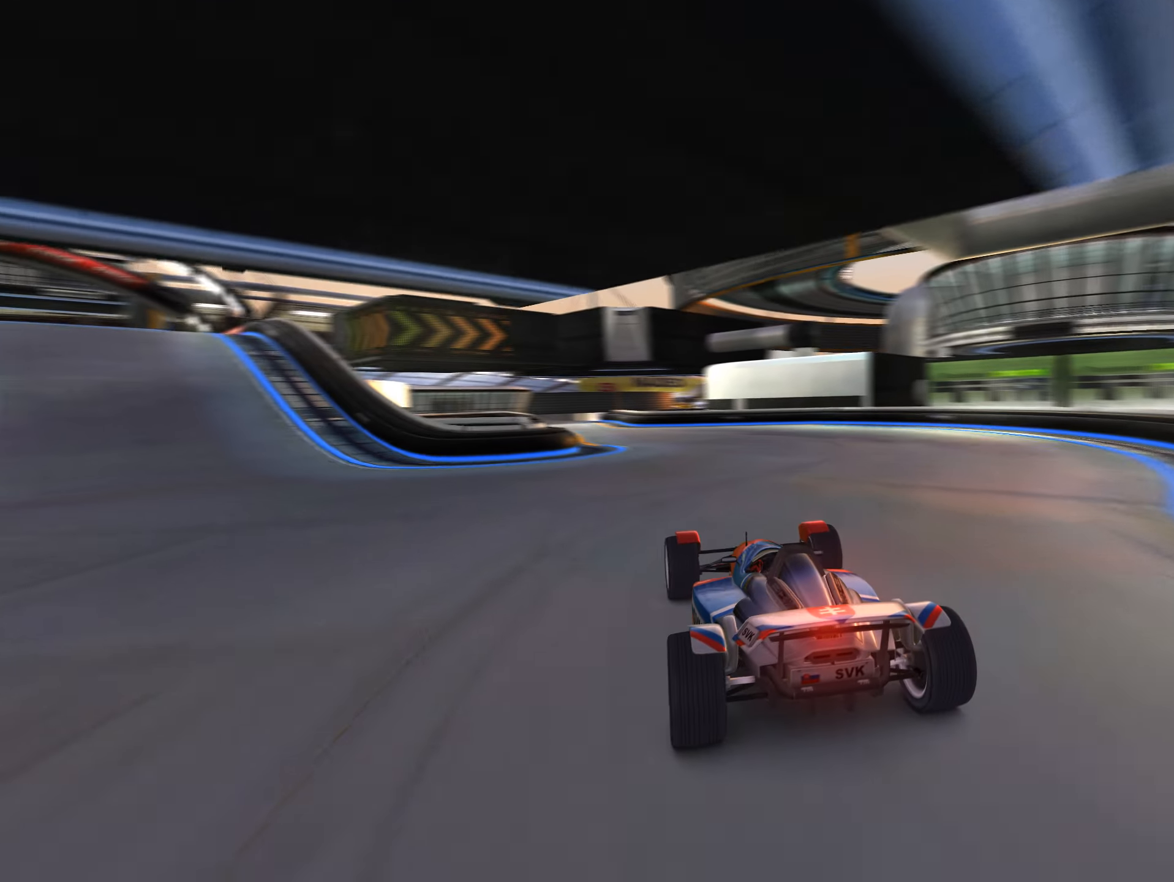
{"keys": ["up"], "events": []}
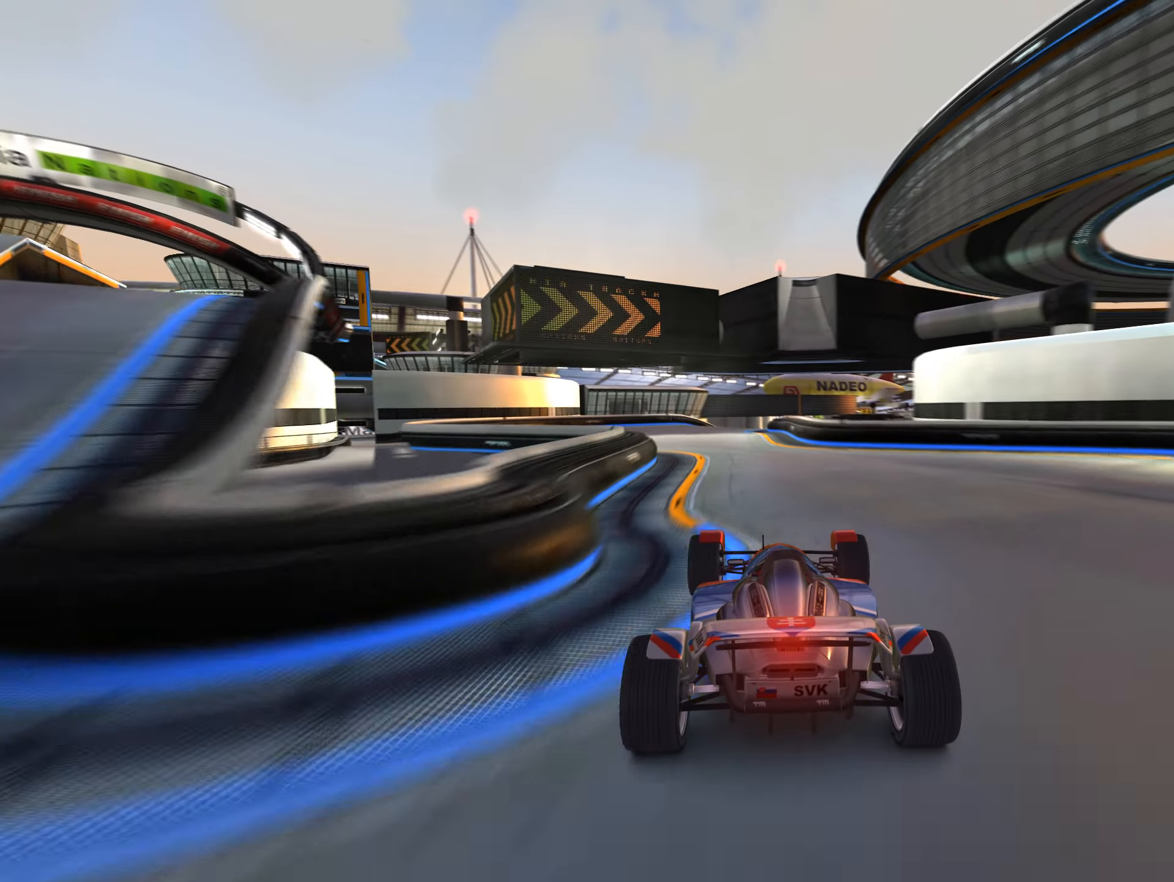
{"keys": ["up"], "events": [[50, "left", "down"], [117, "left", "up"]]}
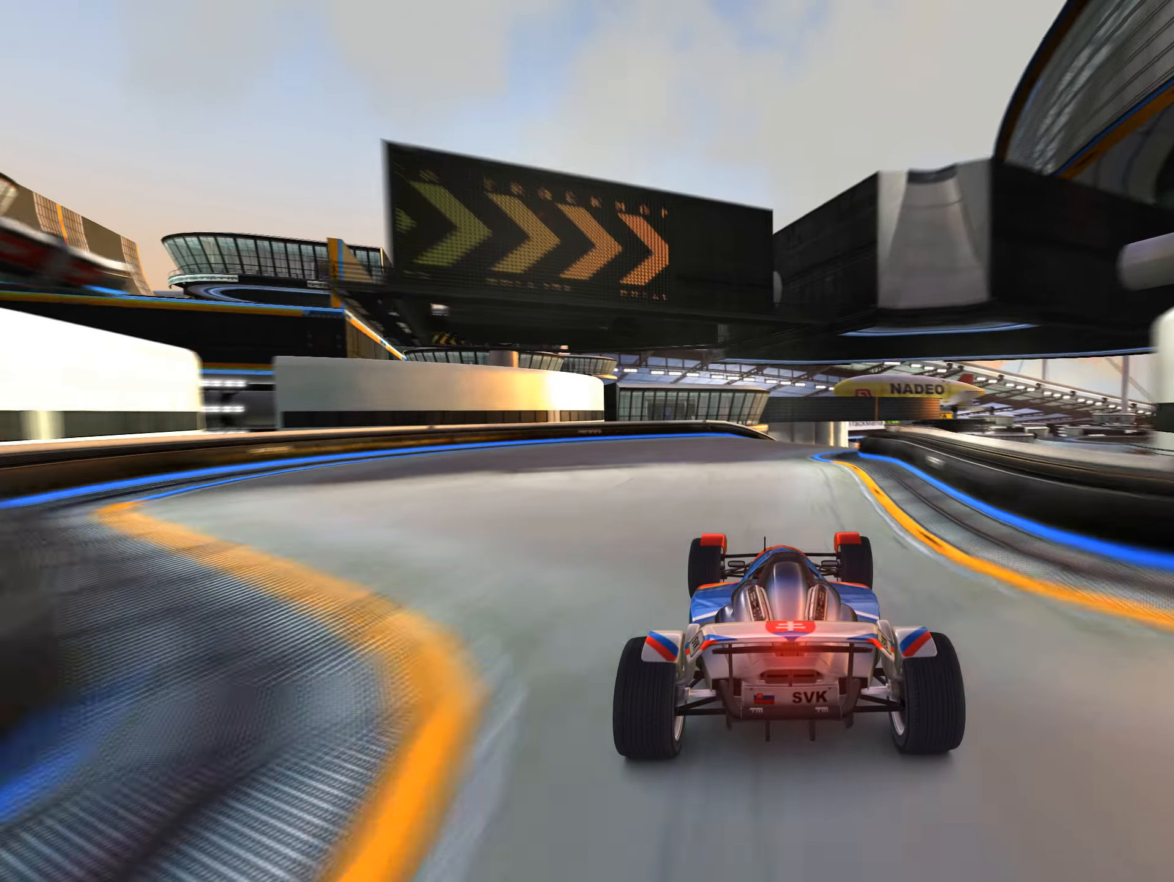
{"keys": ["up"], "events": [[83, "right", "down"], [200, "right", "up"], [367, "left", "down"], [483, "left", "up"]]}
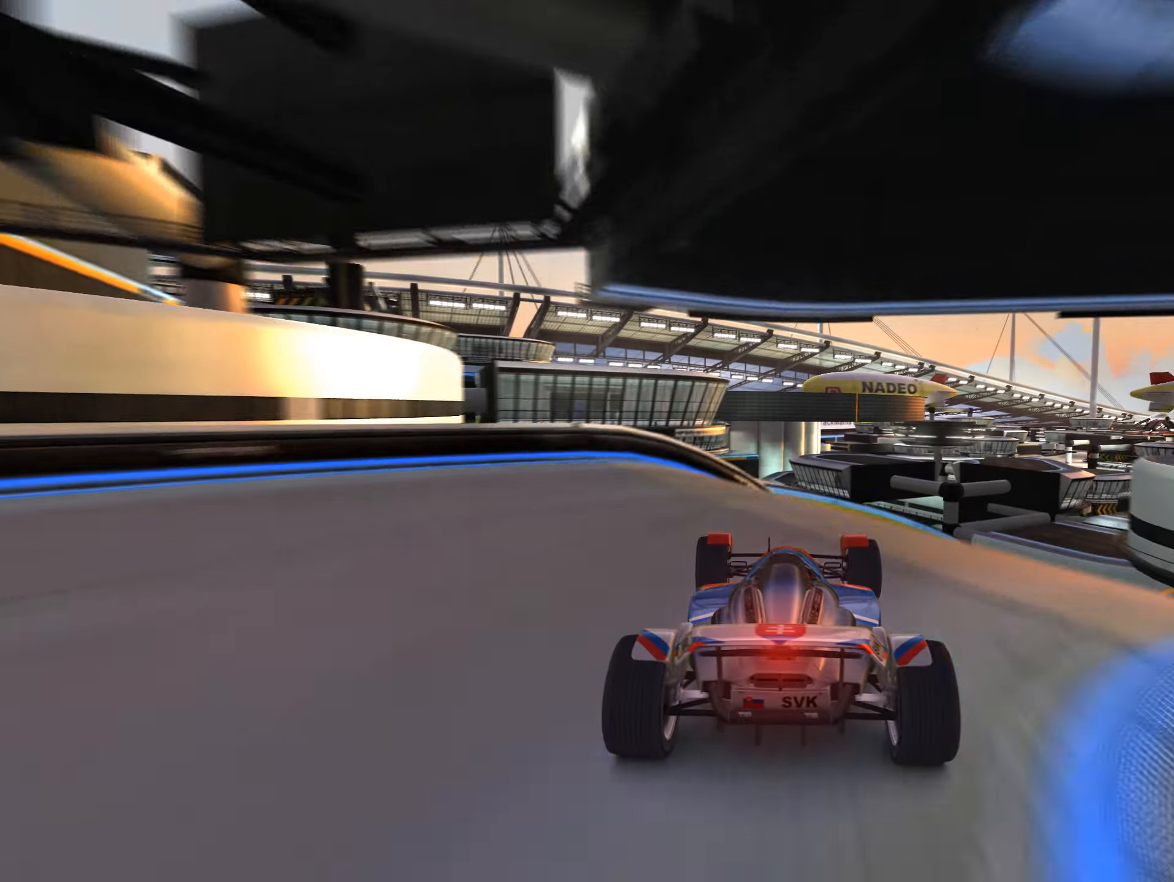
{"keys": ["left", "up"], "events": [[367, "left", "down"]]}
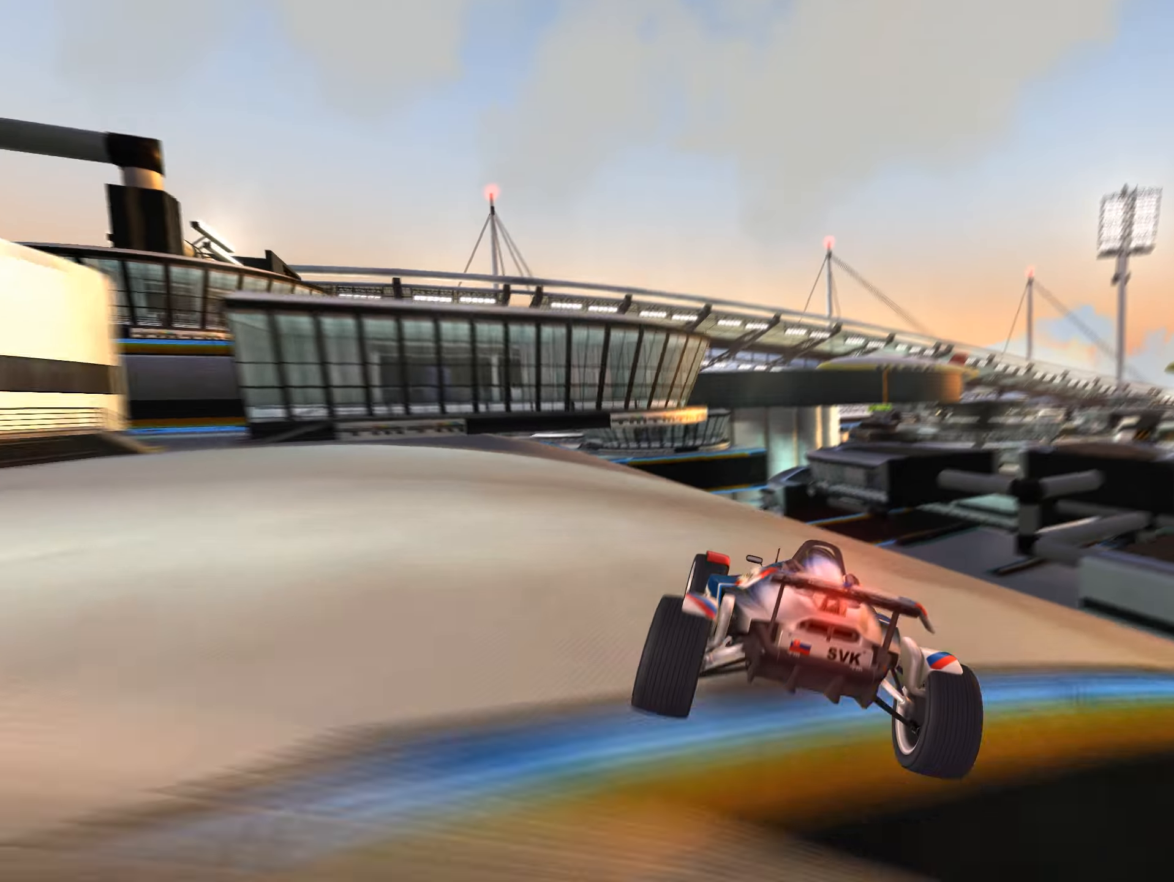
{"keys": ["left", "up"], "events": []}
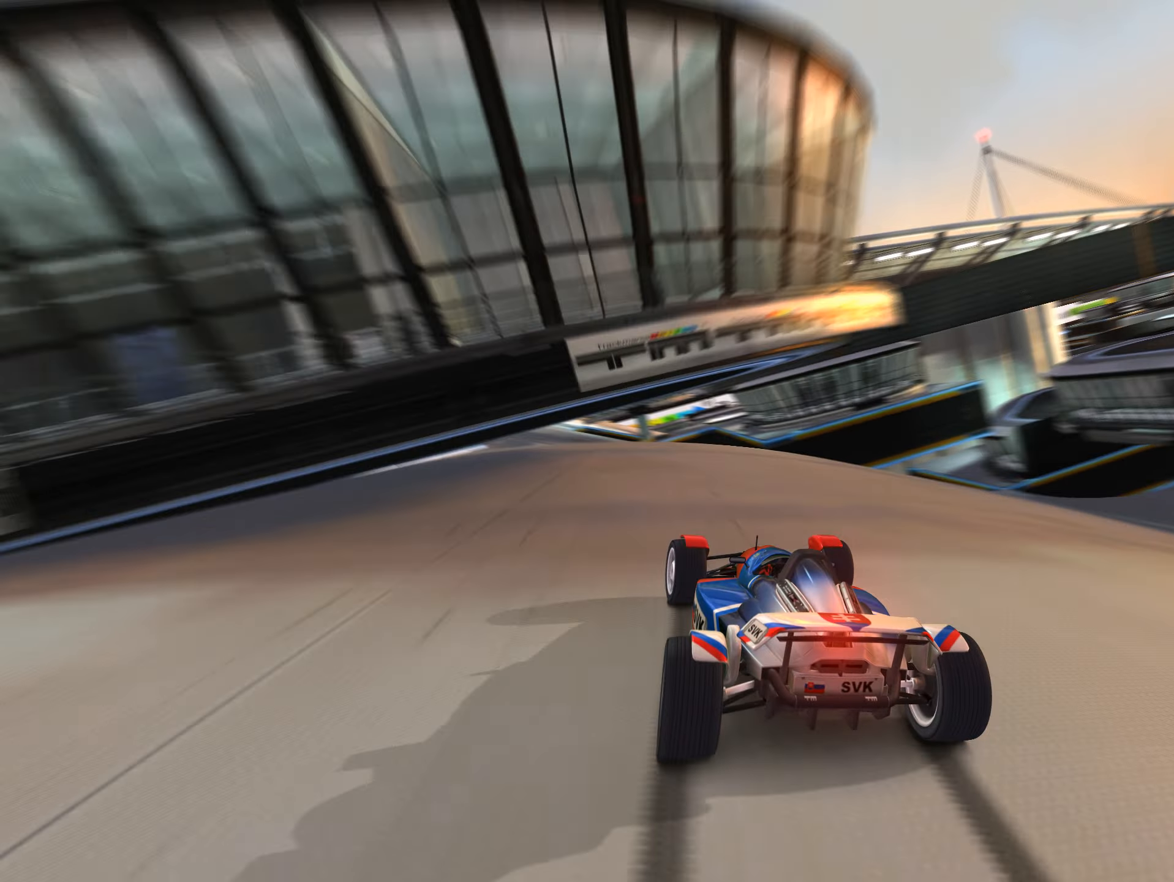
{"keys": ["up"], "events": [[117, "left", "up"], [184, "right", "down"], [317, "right", "up"]]}
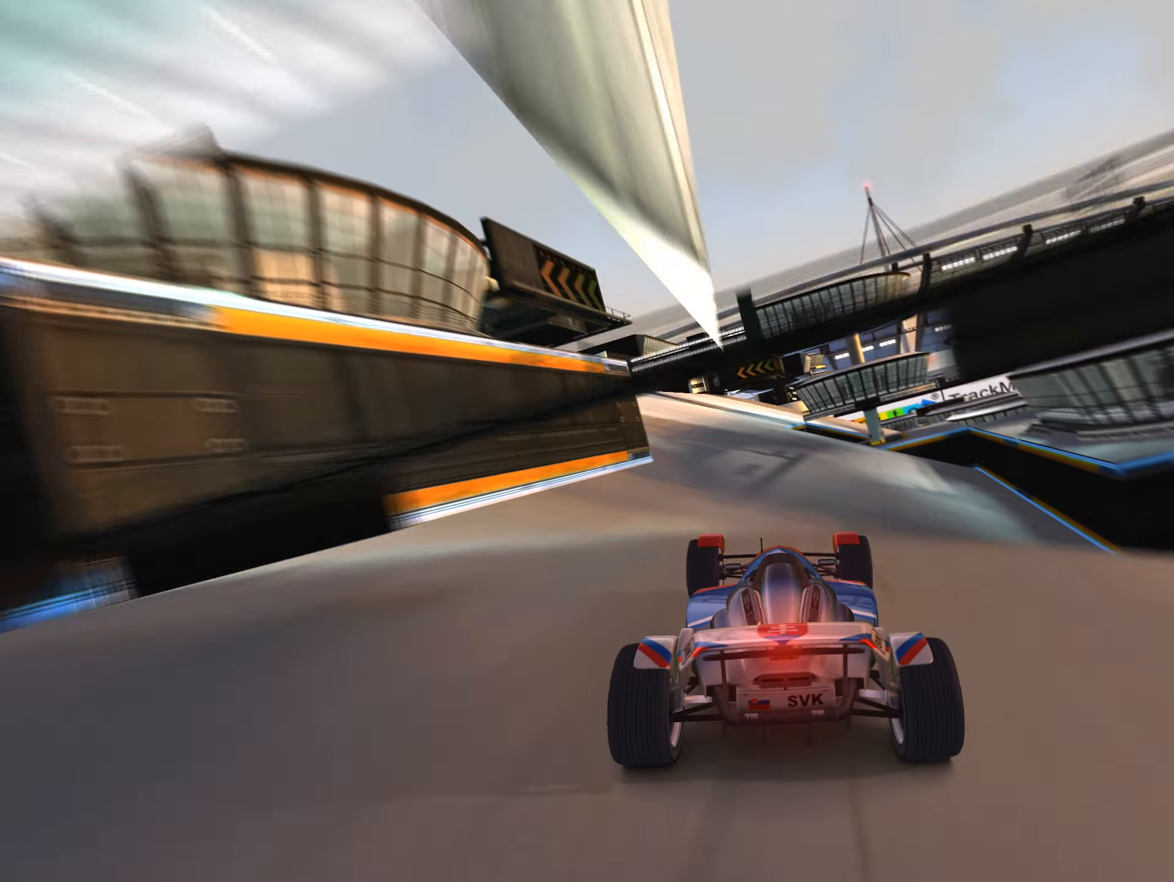
{"keys": ["up"], "events": [[217, "down", "down"], [334, "down", "up"]]}
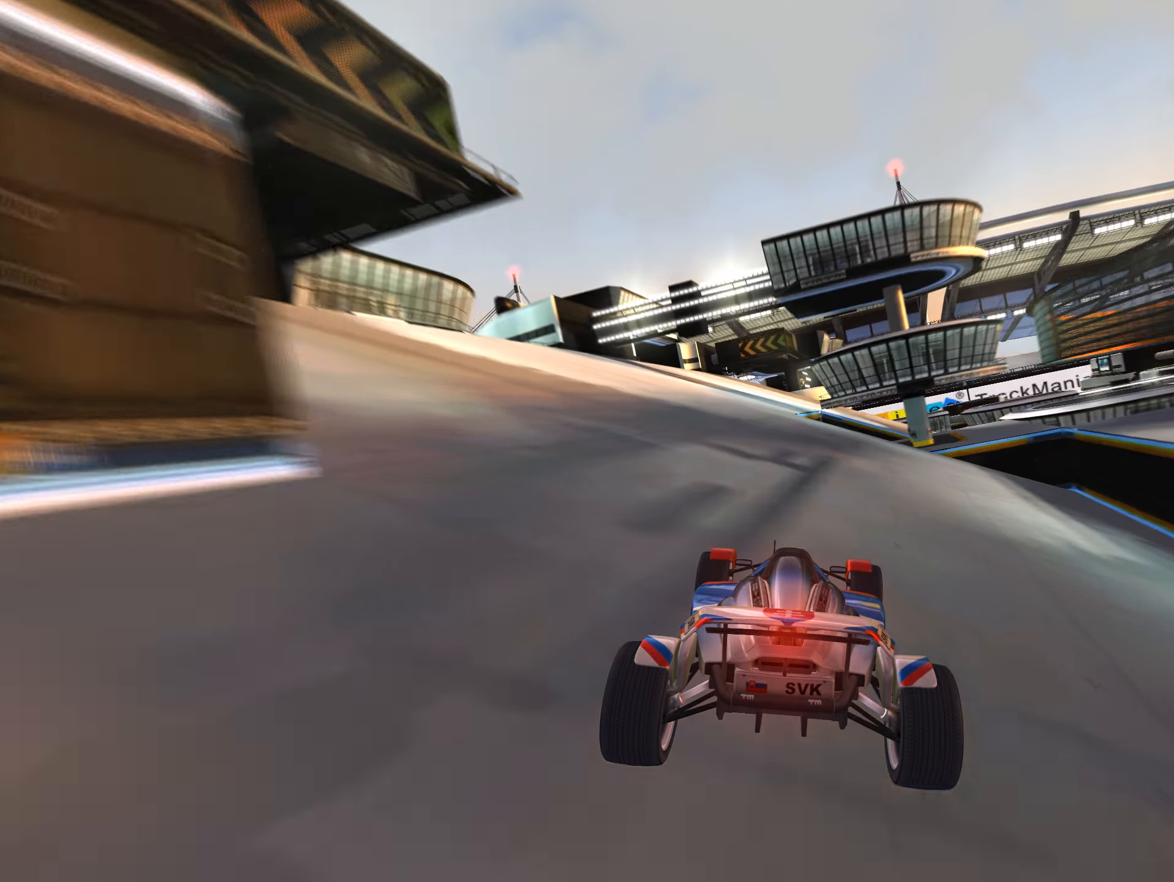
{"keys": ["right", "up"], "events": [[234, "right", "down"], [334, "right", "up"], [417, "right", "down"]]}
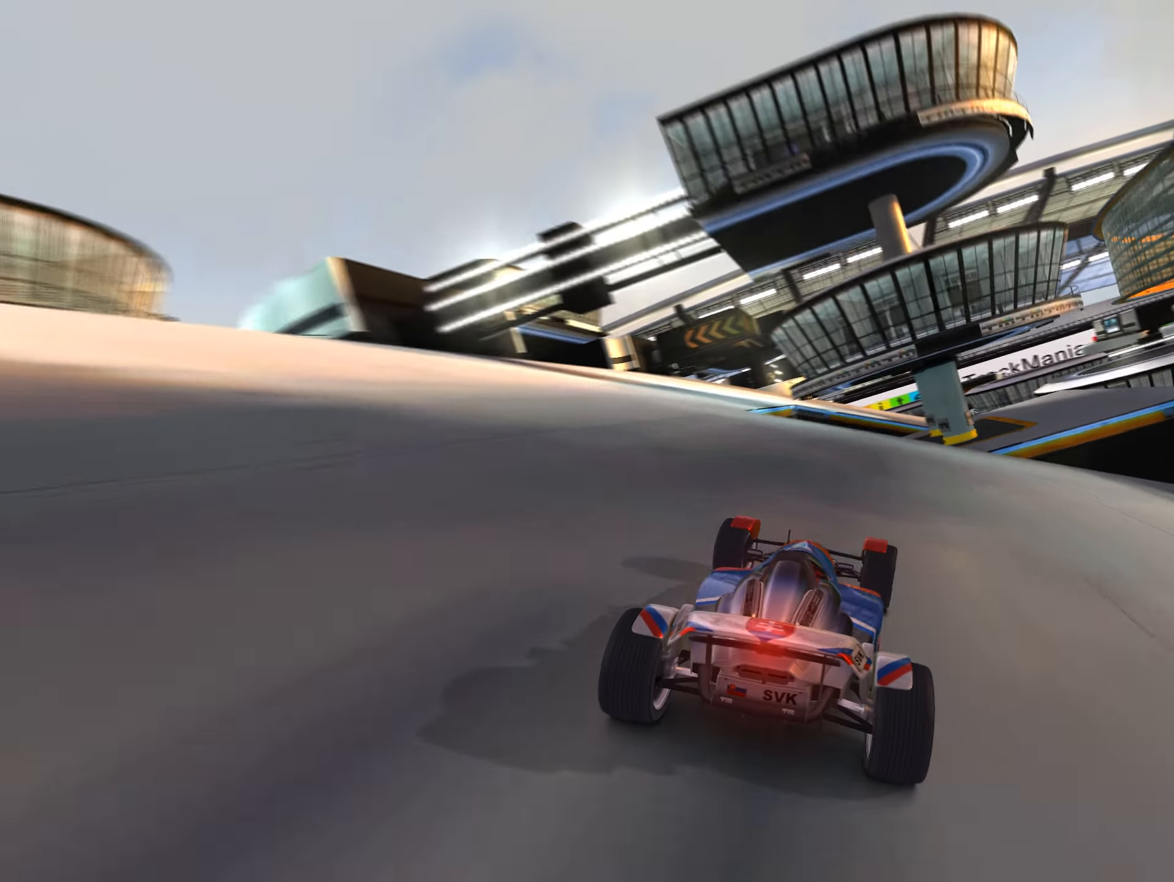
{"keys": ["up"], "events": [[284, "right", "up"], [334, "right", "down"], [434, "right", "up"]]}
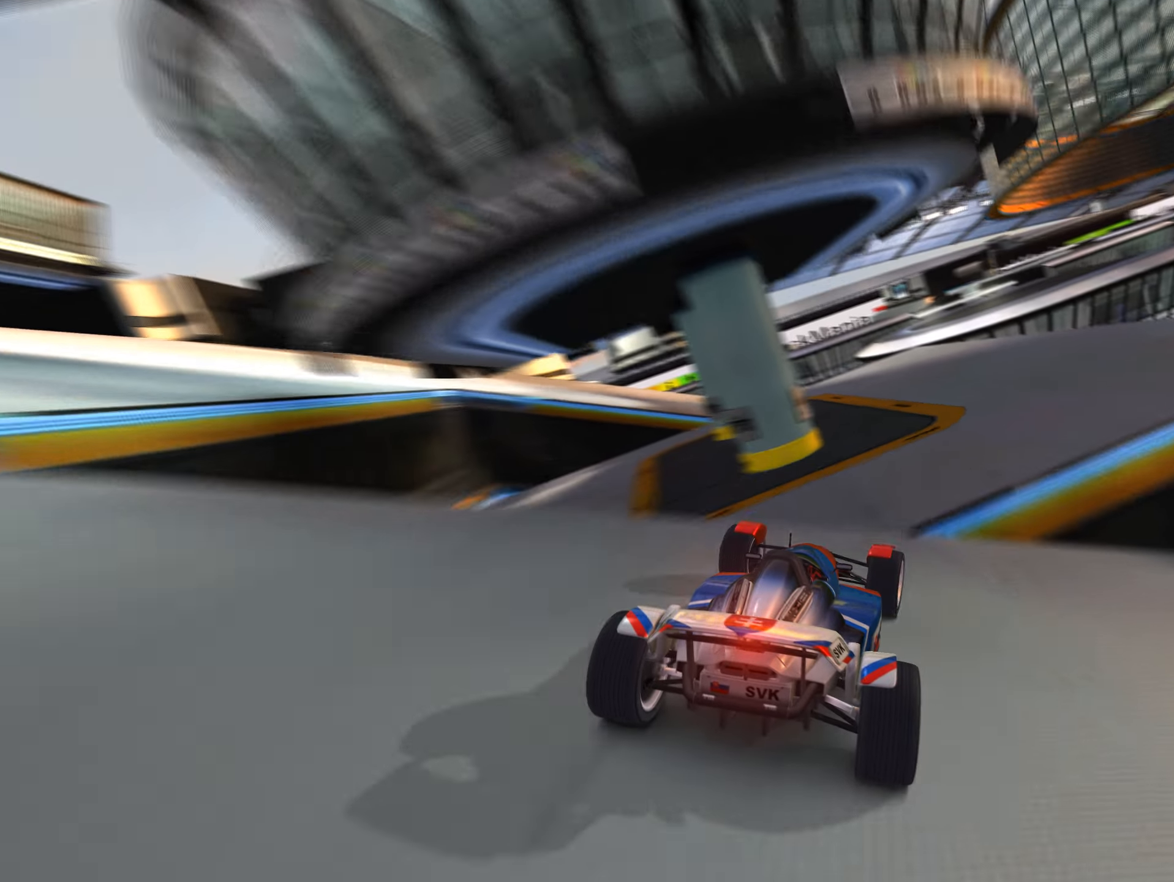
{"keys": ["right"], "events": [[34, "left", "down"], [167, "up", "up"], [317, "left", "up"], [400, "right", "down"]]}
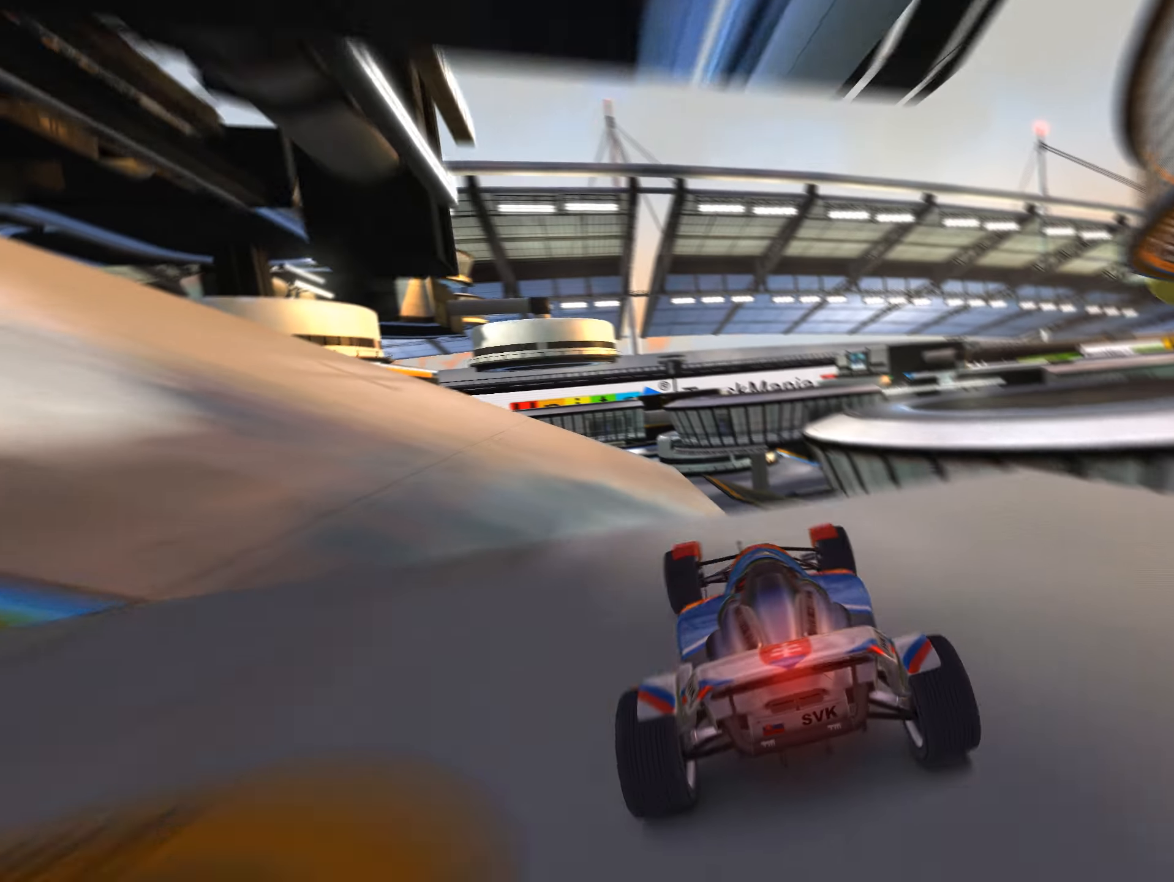
{"keys": ["right"], "events": []}
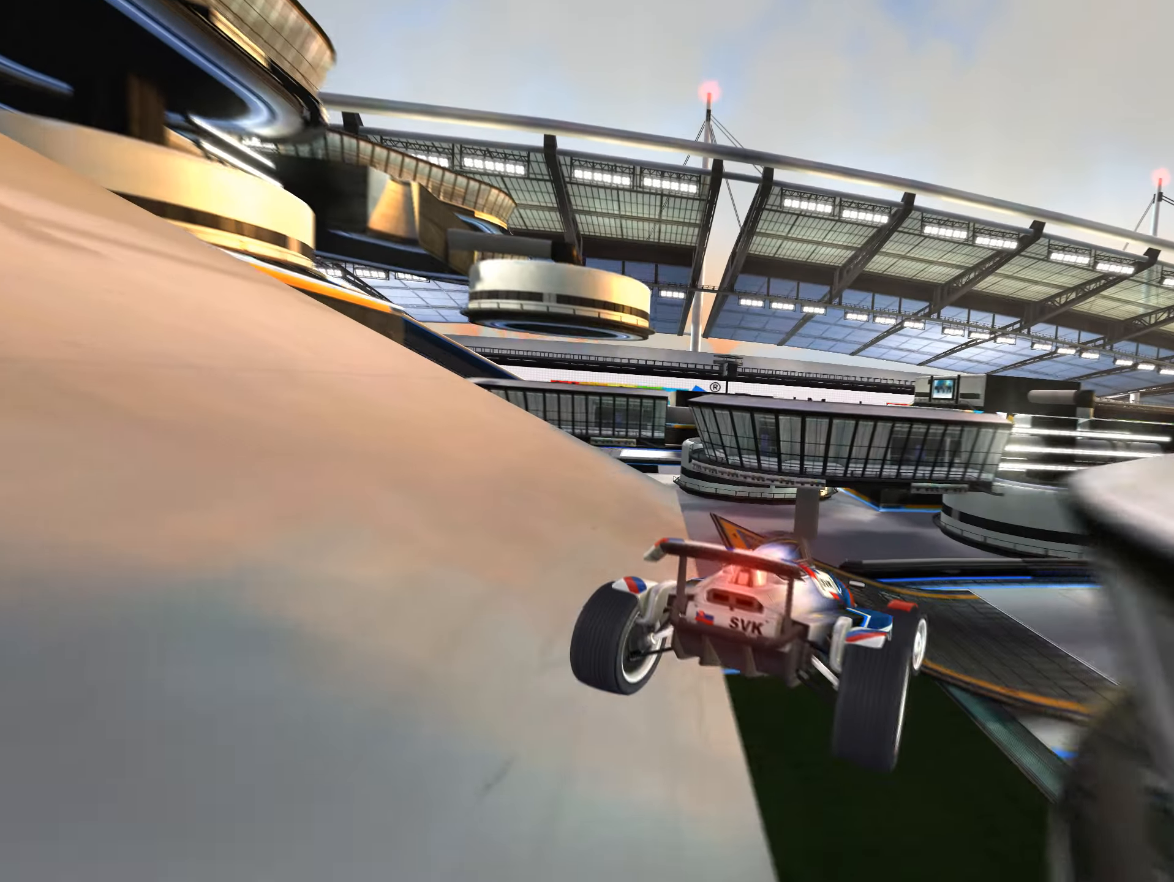
{"keys": ["right", "up"], "events": [[184, "down", "down"], [267, "down", "up"], [467, "up", "down"]]}
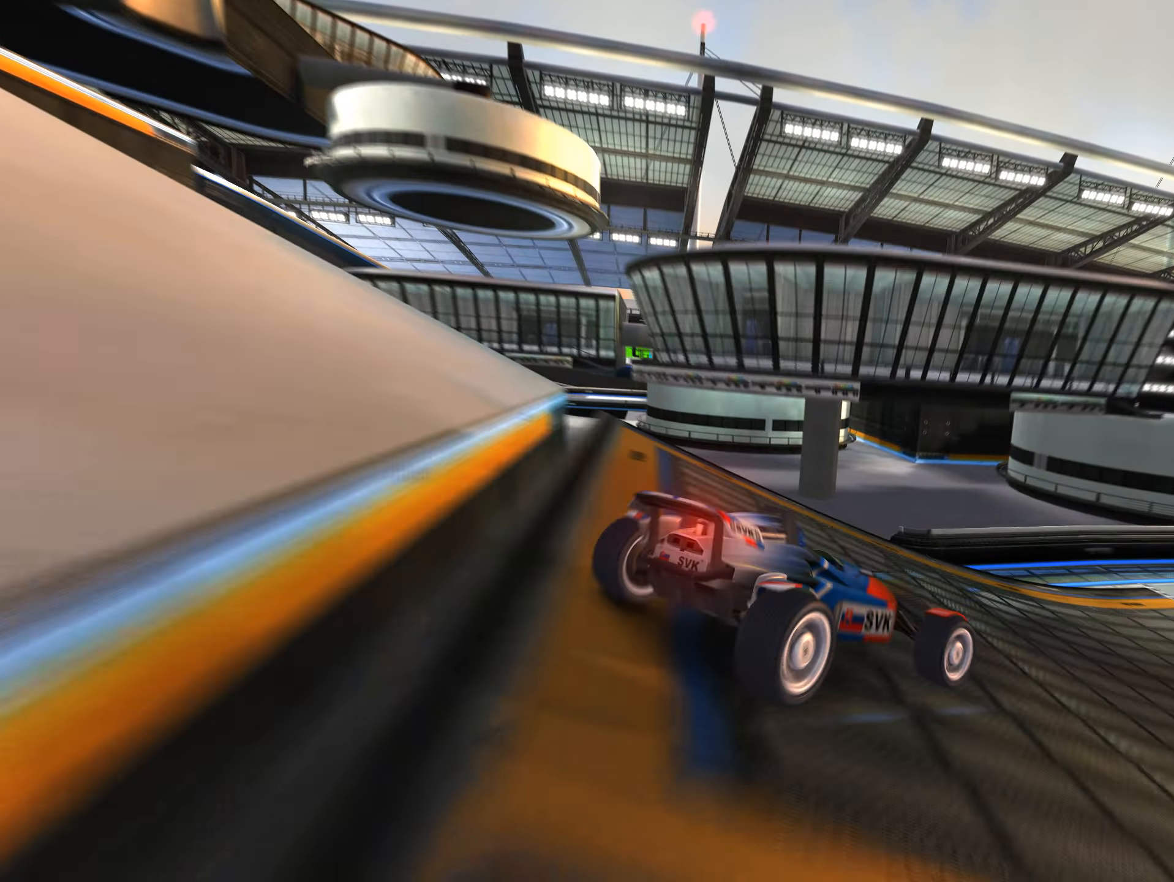
{"keys": ["up"], "events": [[200, "right", "up"], [284, "right", "down"], [400, "right", "up"]]}
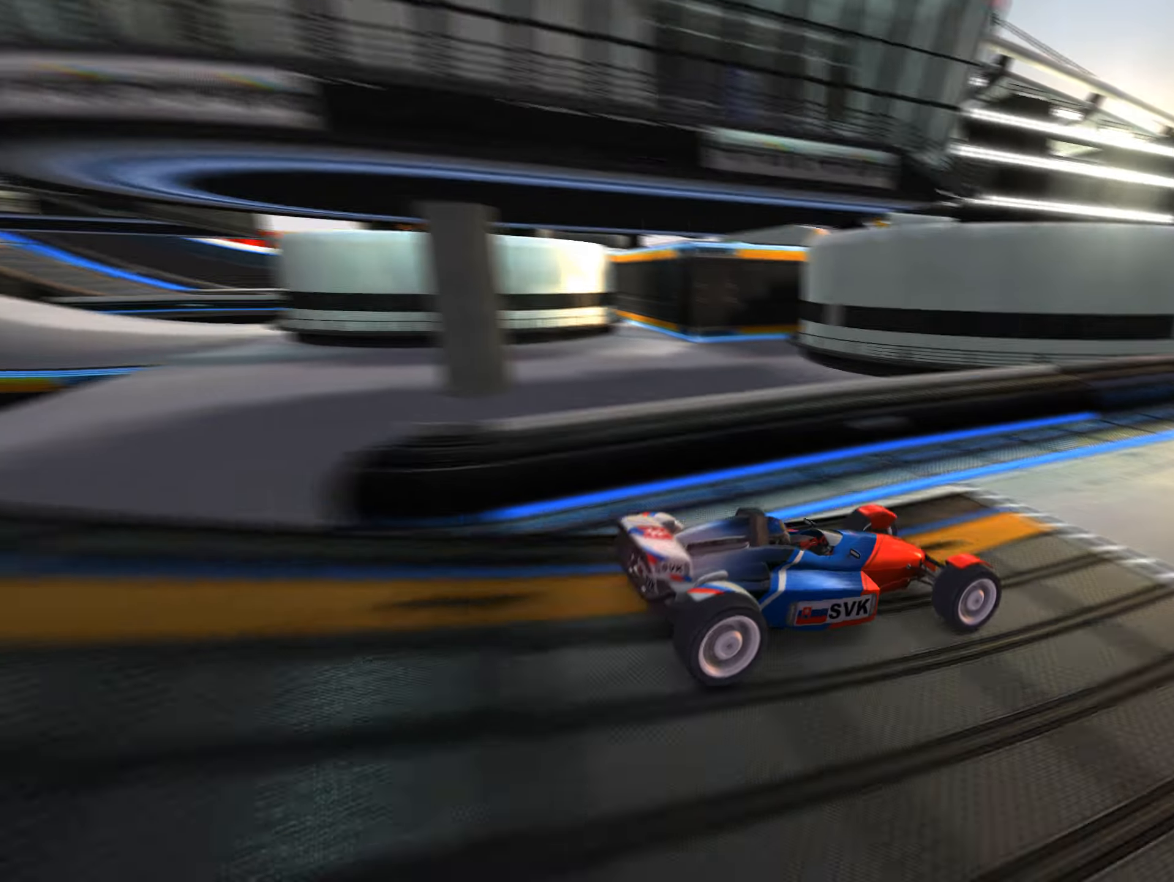
{"keys": ["up"], "events": [[166, "right", "down"], [250, "right", "up"]]}
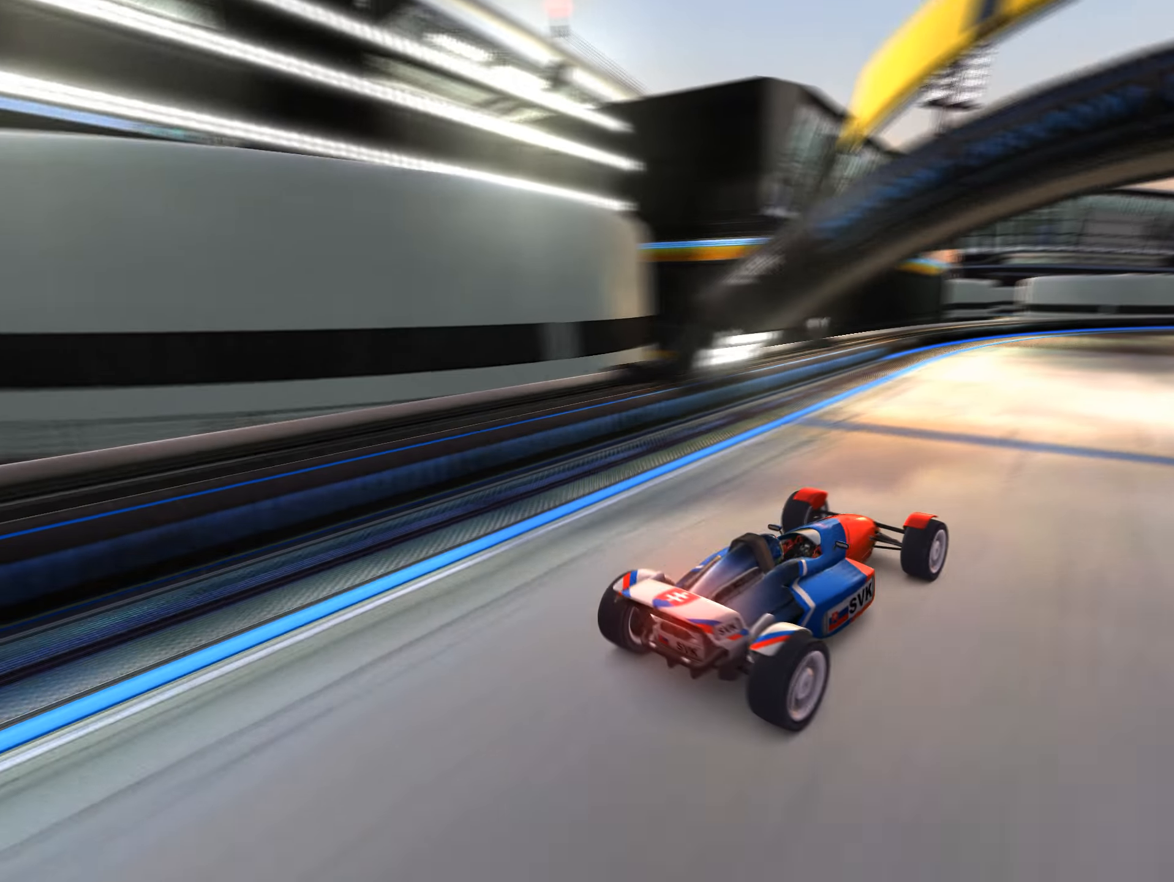
{"keys": ["up"], "events": [[133, "right", "down"], [200, "right", "up"], [366, "right", "down"], [466, "right", "up"]]}
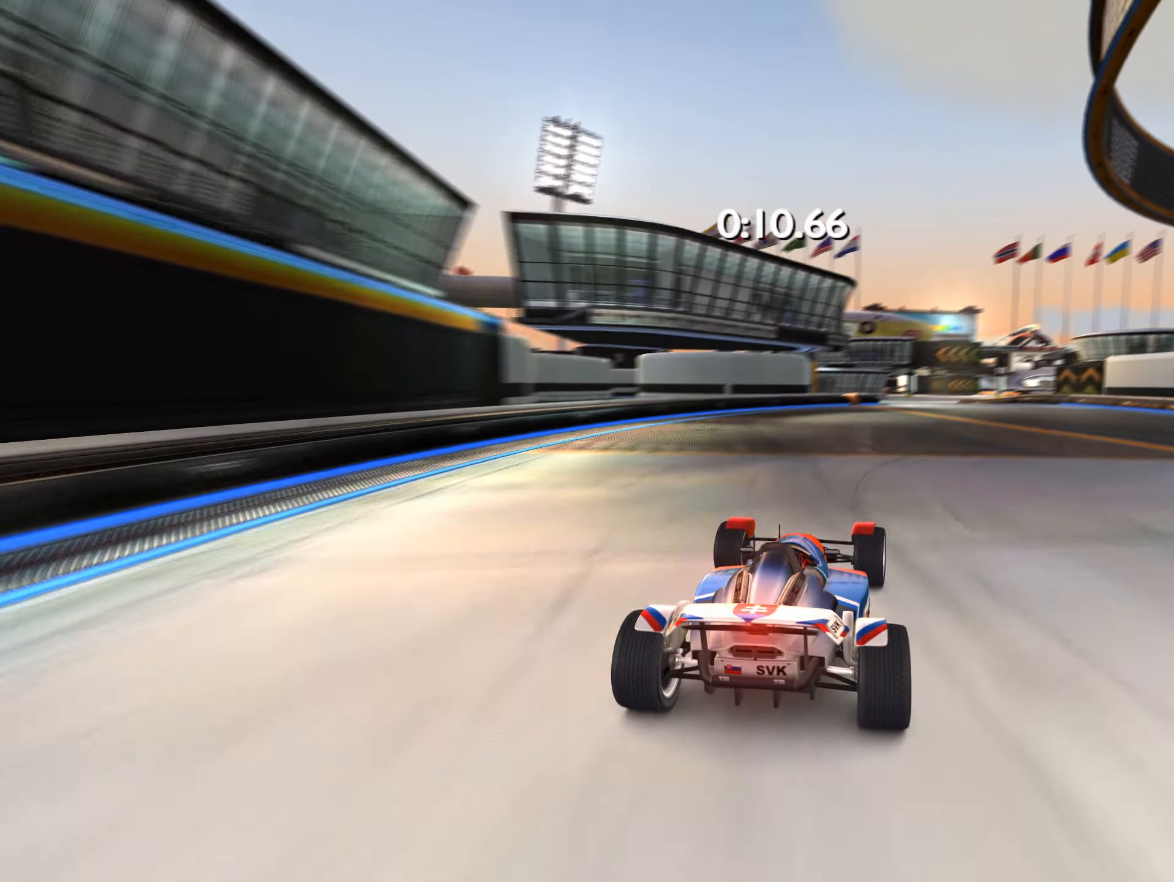
{"keys": ["up"], "events": []}
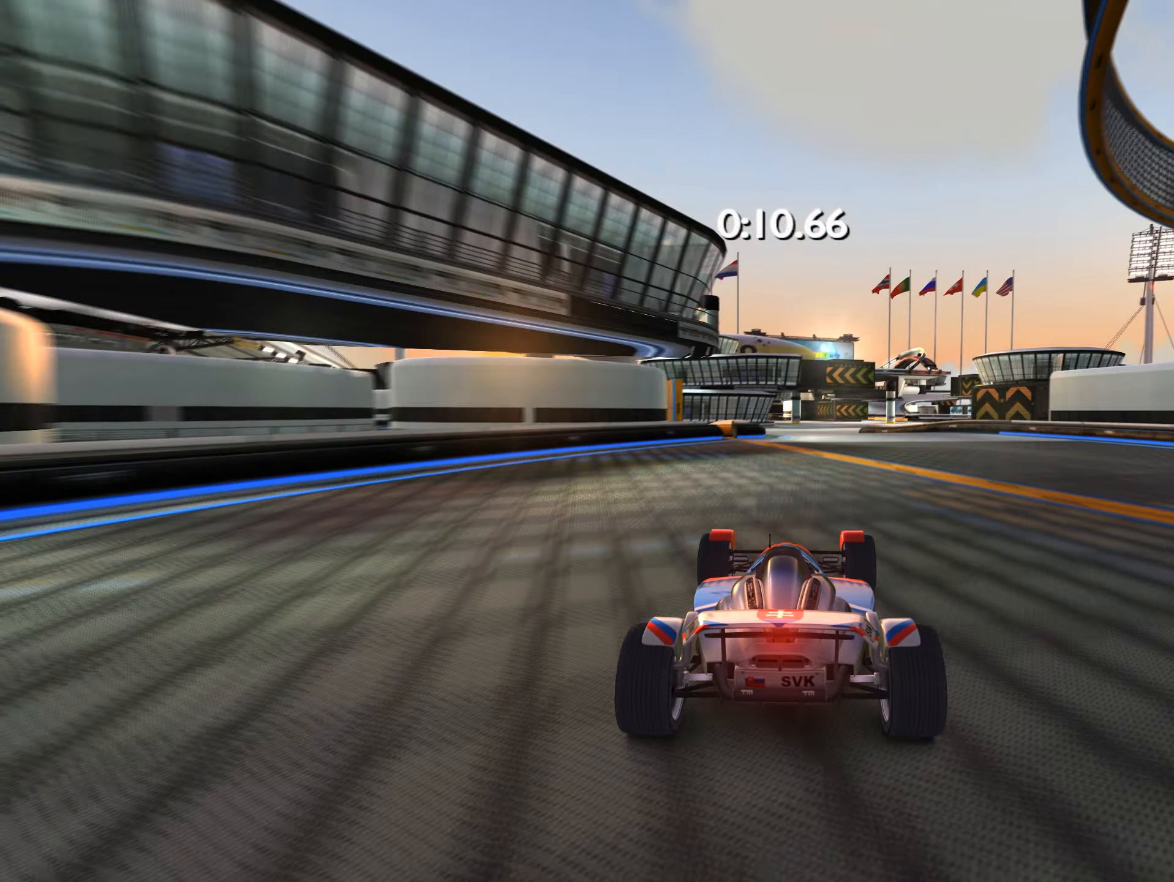
{"keys": ["right", "up"], "events": [[500, "right", "down"]]}
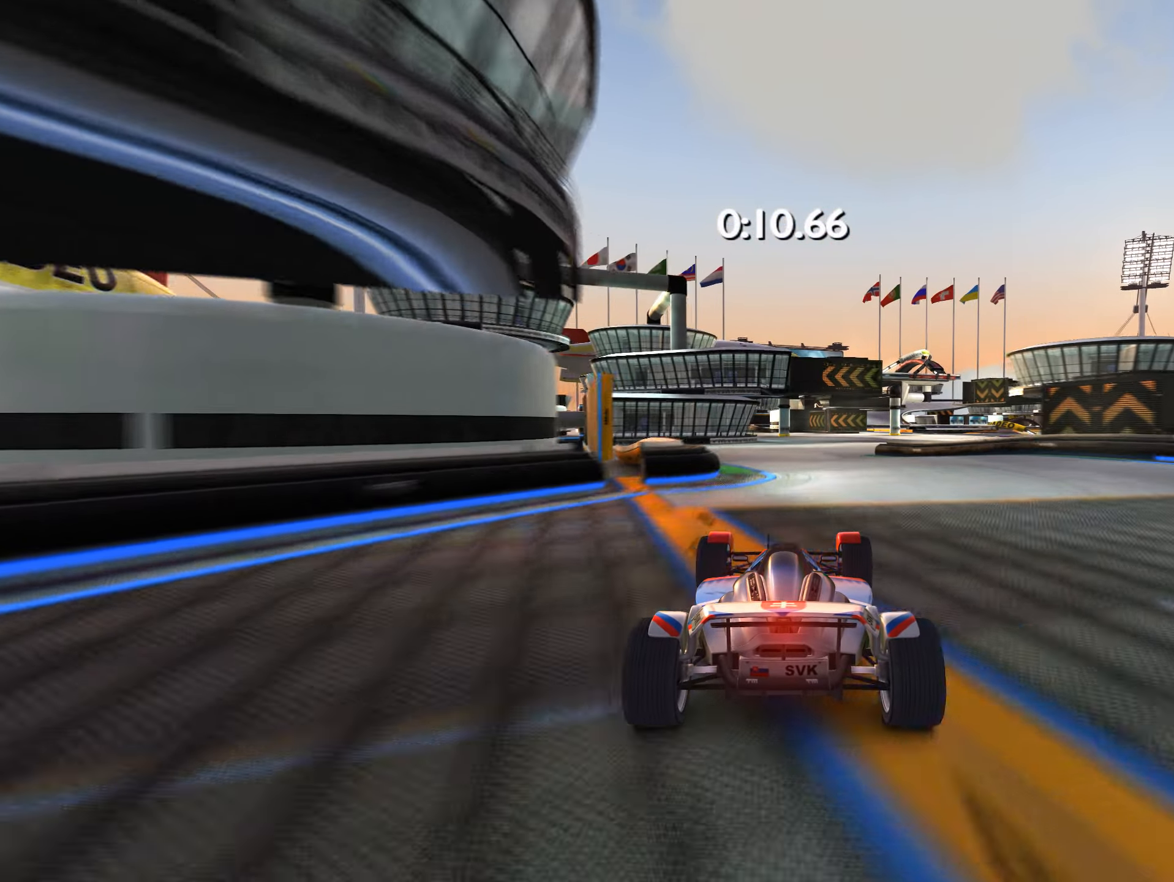
{"keys": ["up"], "events": [[100, "right", "up"], [316, "right", "down"], [366, "right", "up"]]}
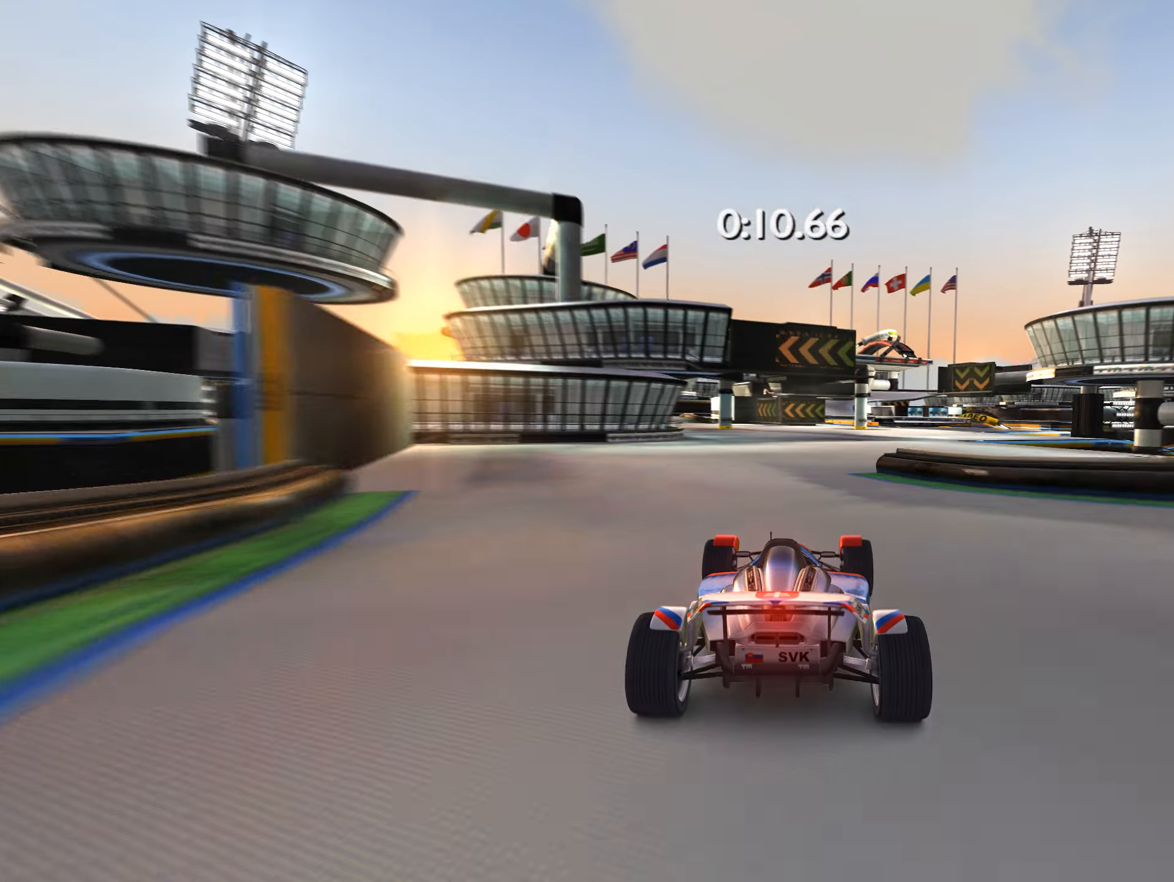
{"keys": ["right", "up"], "events": [[216, "right", "down"], [333, "right", "up"], [416, "right", "down"]]}
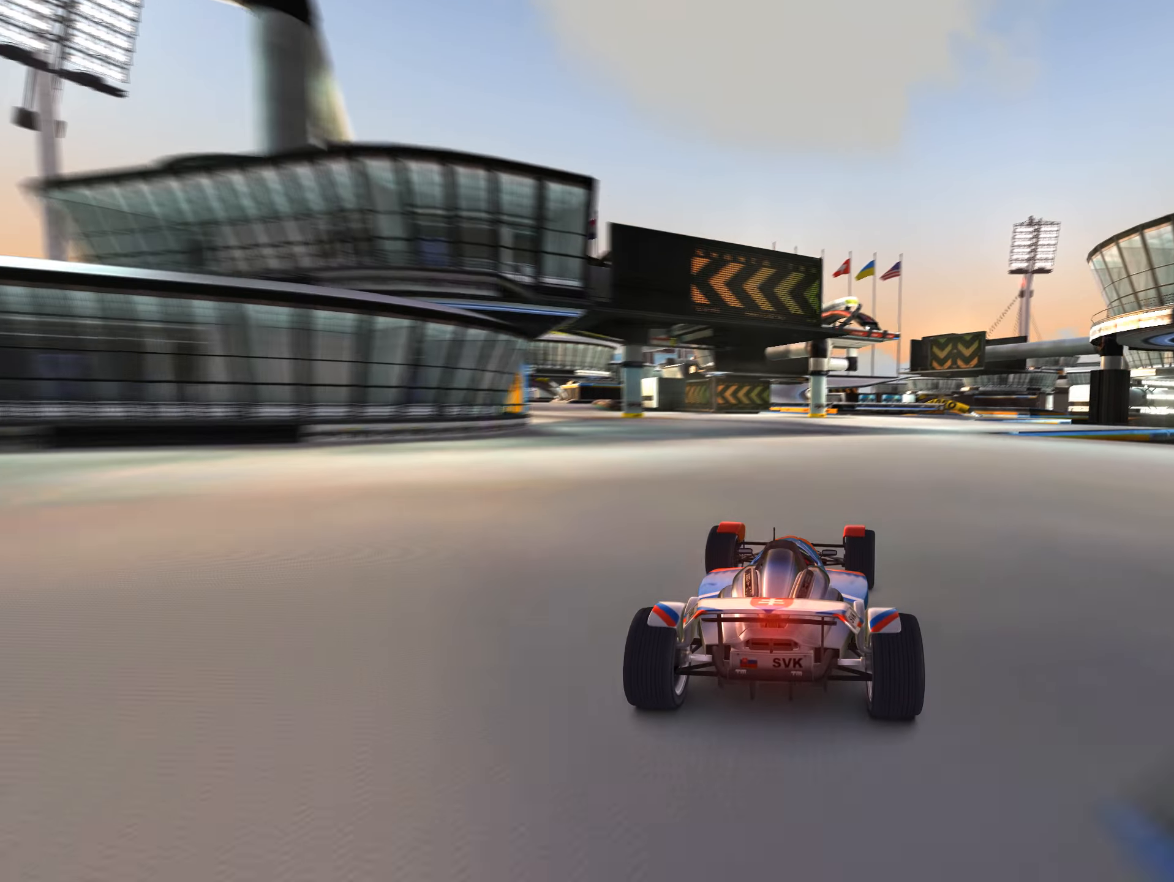
{"keys": ["up"], "events": [[16, "right", "up"], [316, "right", "down"], [400, "right", "up"]]}
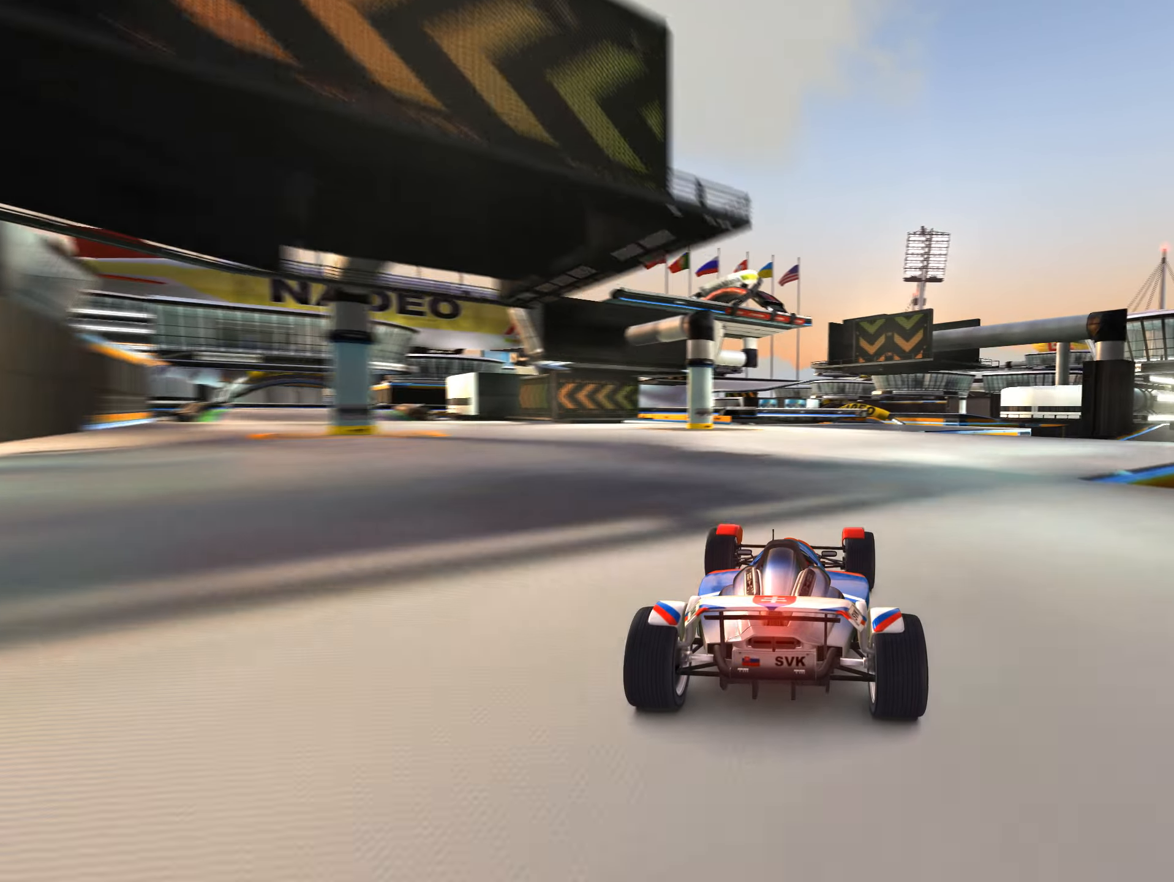
{"keys": ["right", "up"], "events": [[133, "right", "down"], [216, "right", "up"], [450, "right", "down"]]}